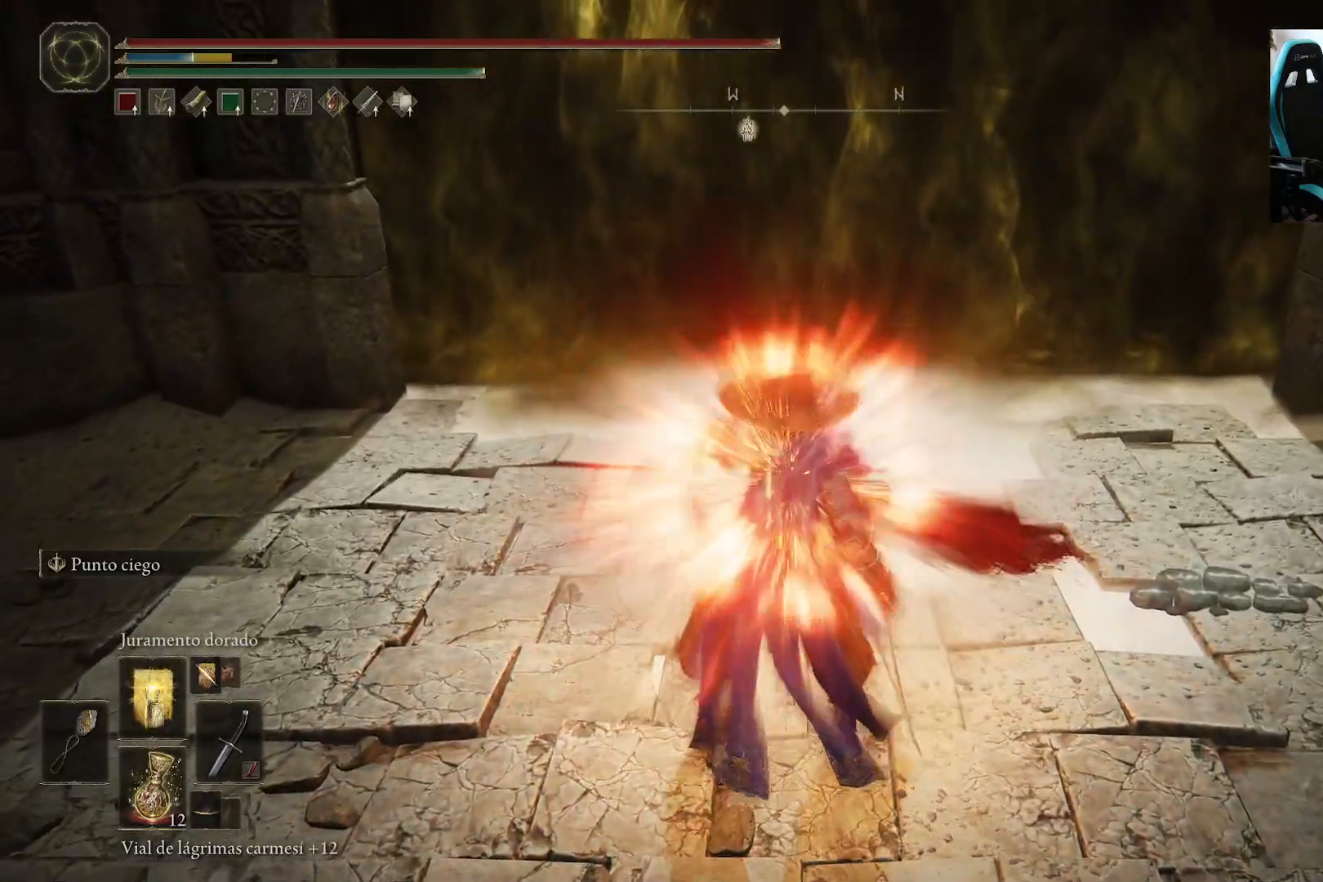
Gameplay with a controller (Xbox layout); each line is a JSON object with the inputs held at the frame after it. "events" lists button and stick changes between this image and that frame as [ms after this image, input, new state], when the widget could be followed in between.
{"buttons": [], "left_stick": "up-left", "right_stick": "center", "events": [[67, "L1", "up"], [133, "L1", "down"], [233, "L1", "up"], [233, "left_stick", "up-left"], [367, "L1", "down"], [433, "L1", "up"]]}
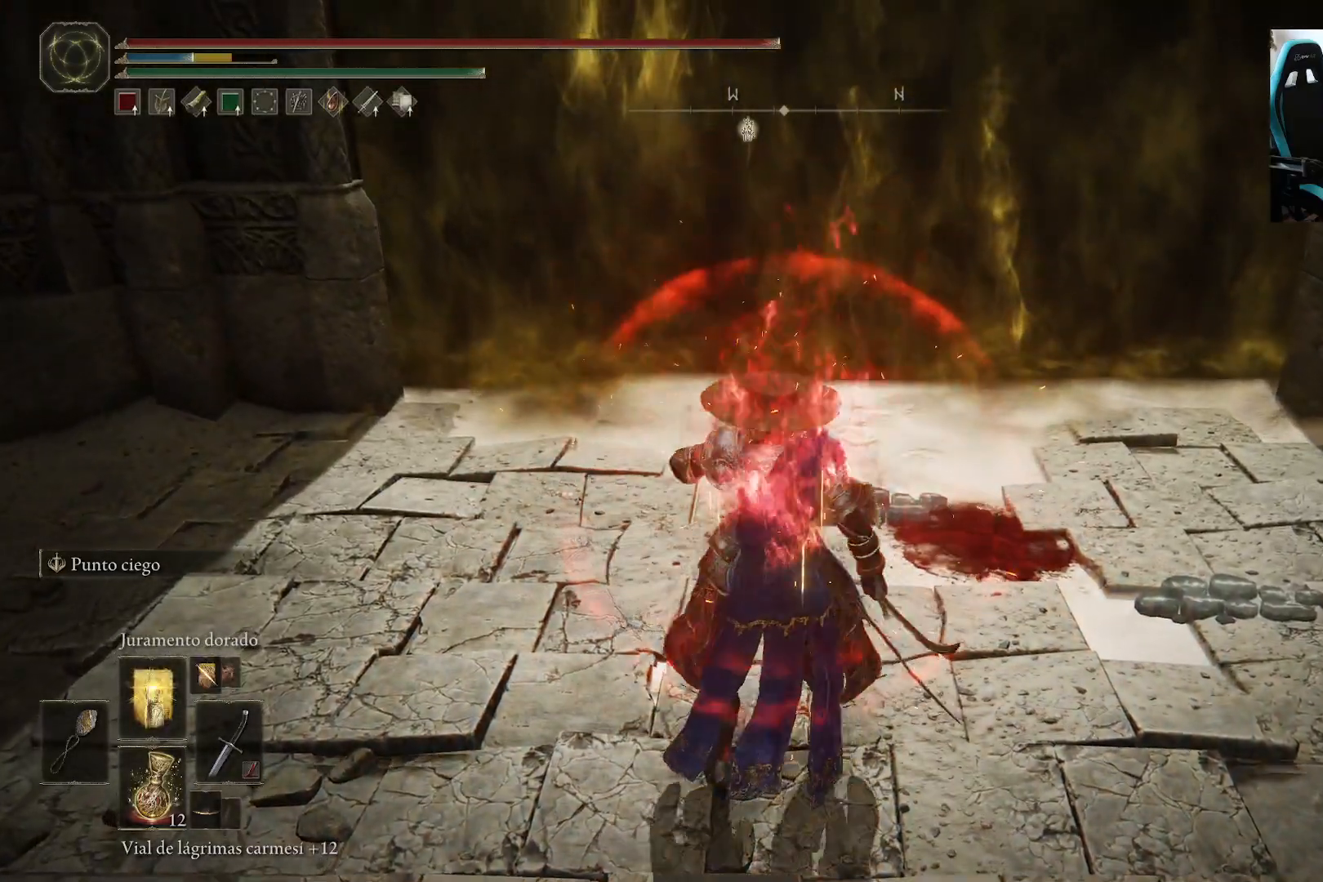
{"buttons": [], "left_stick": "up", "right_stick": "center", "events": [[33, "L1", "down"], [133, "L1", "up"], [200, "L1", "down"], [333, "L1", "up"], [500, "left_stick", "up"]]}
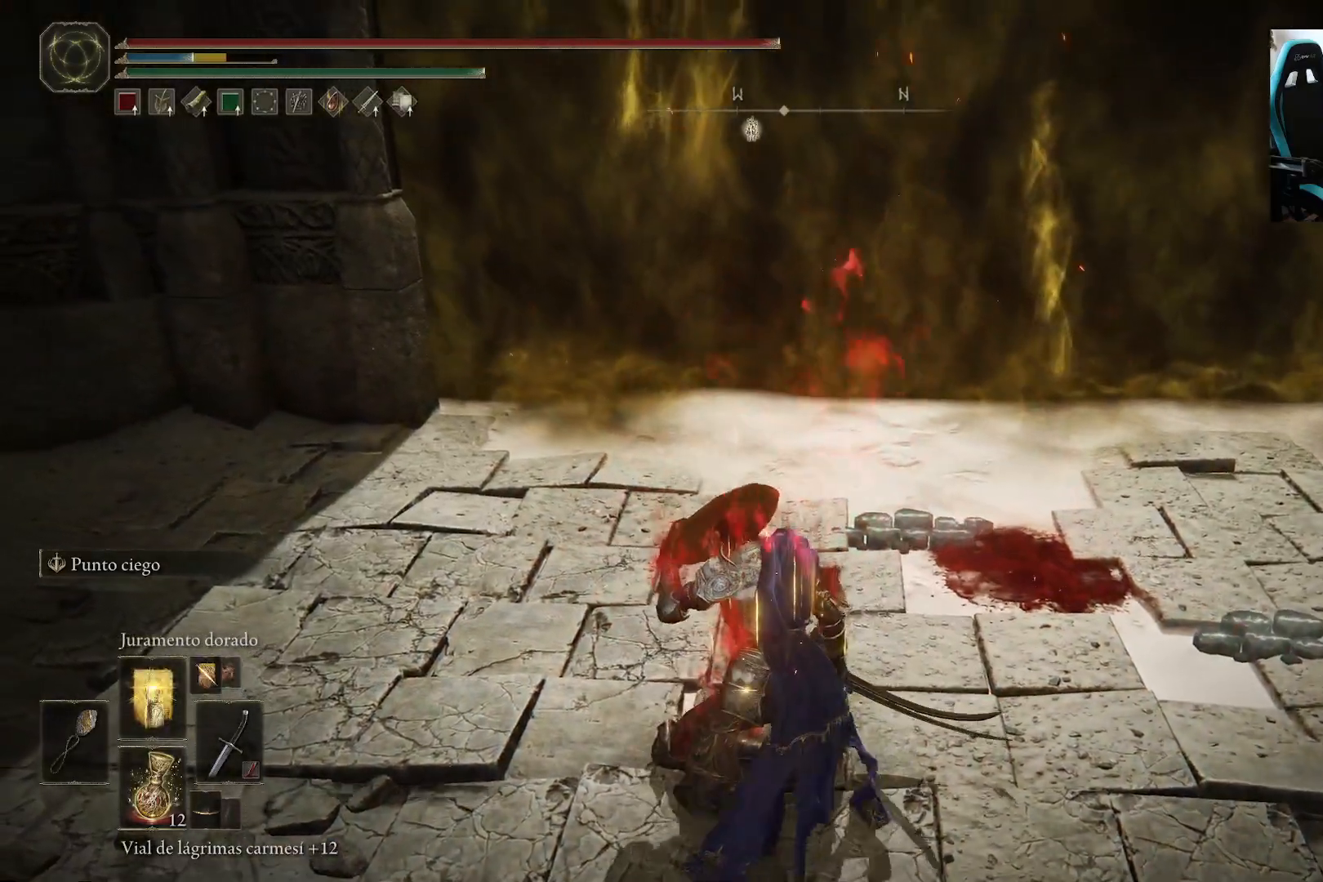
{"buttons": [], "left_stick": "up", "right_stick": "center", "events": []}
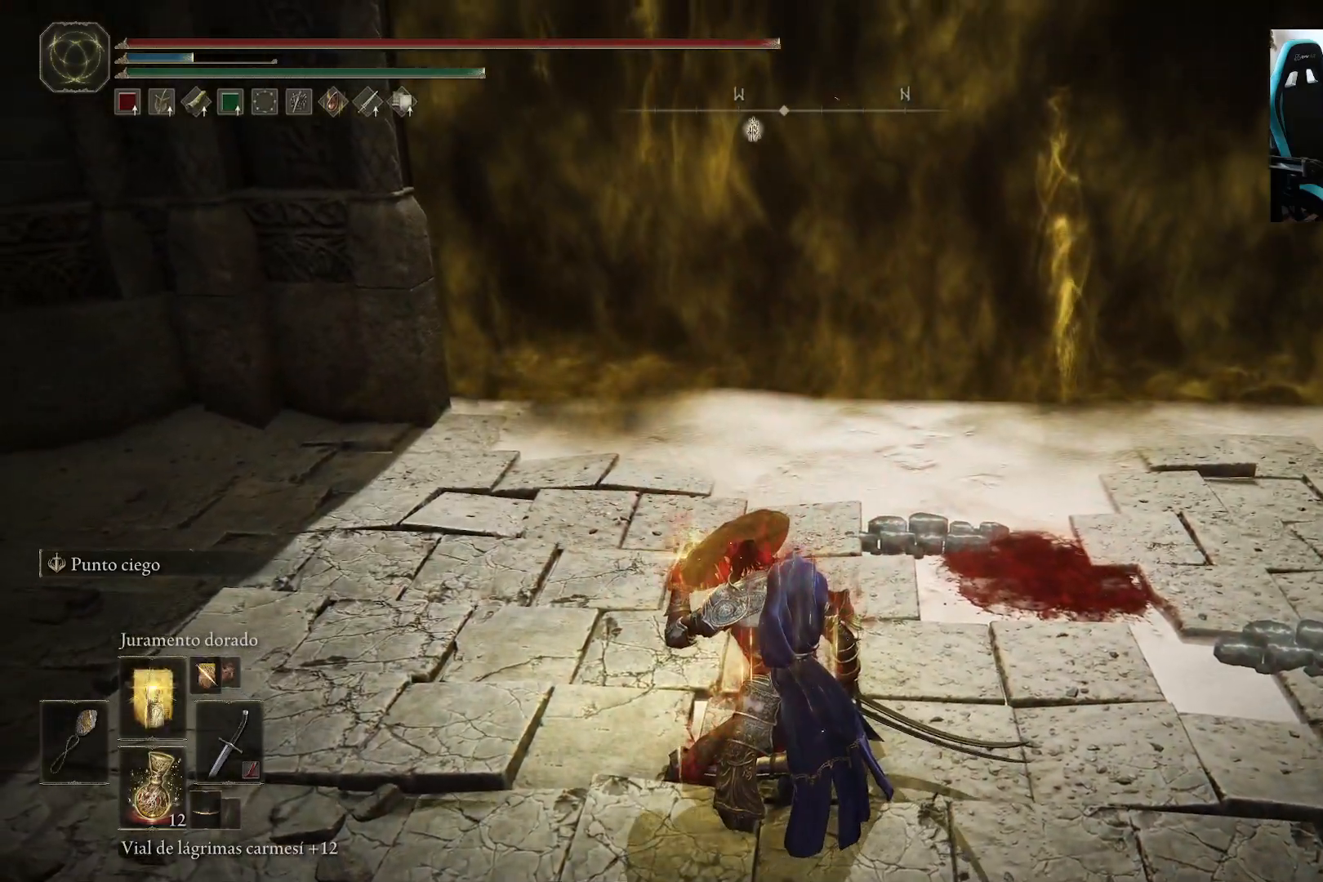
{"buttons": [], "left_stick": "up", "right_stick": "center", "events": []}
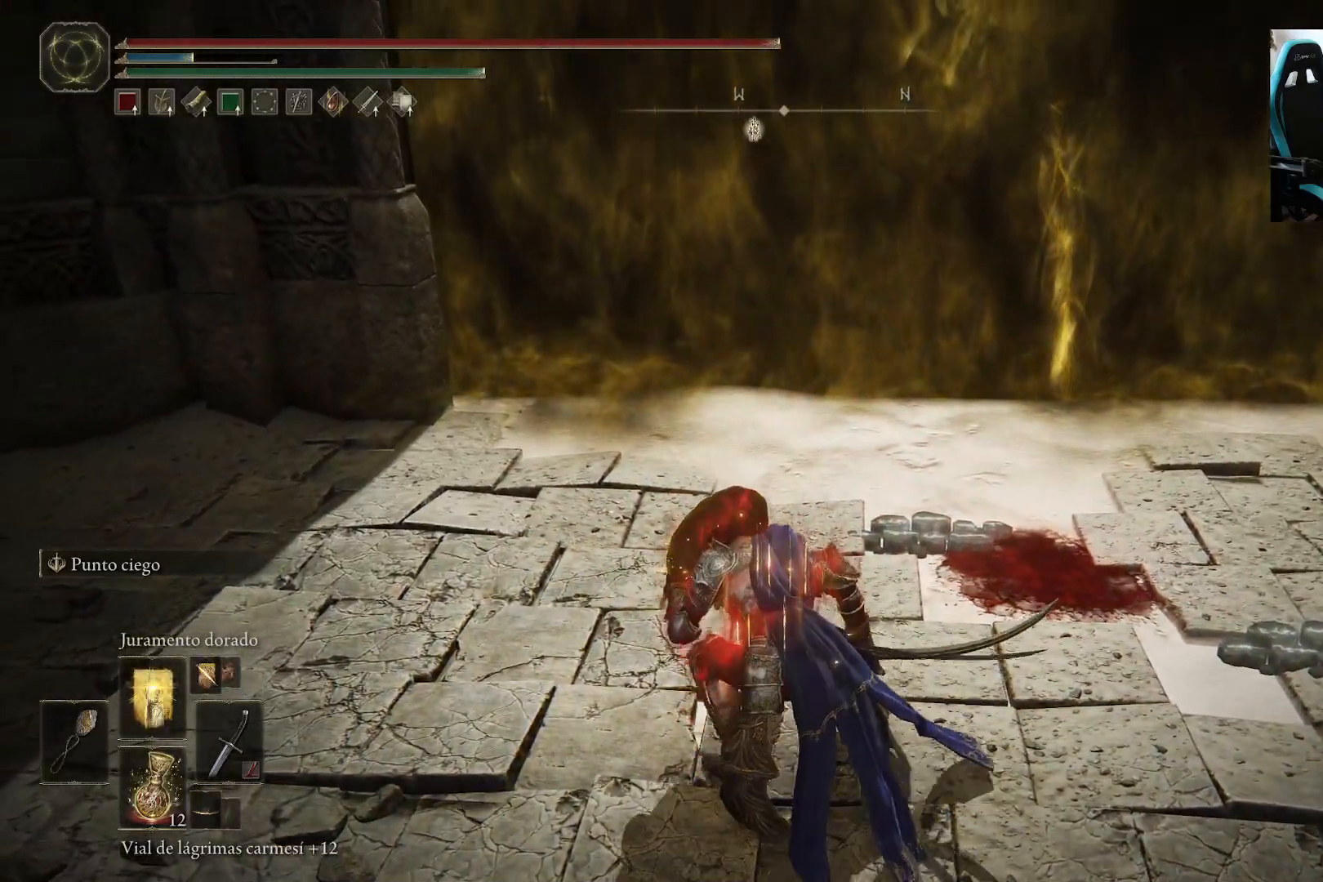
{"buttons": ["Y"], "left_stick": "up", "right_stick": "center", "events": [[500, "Y", "down"]]}
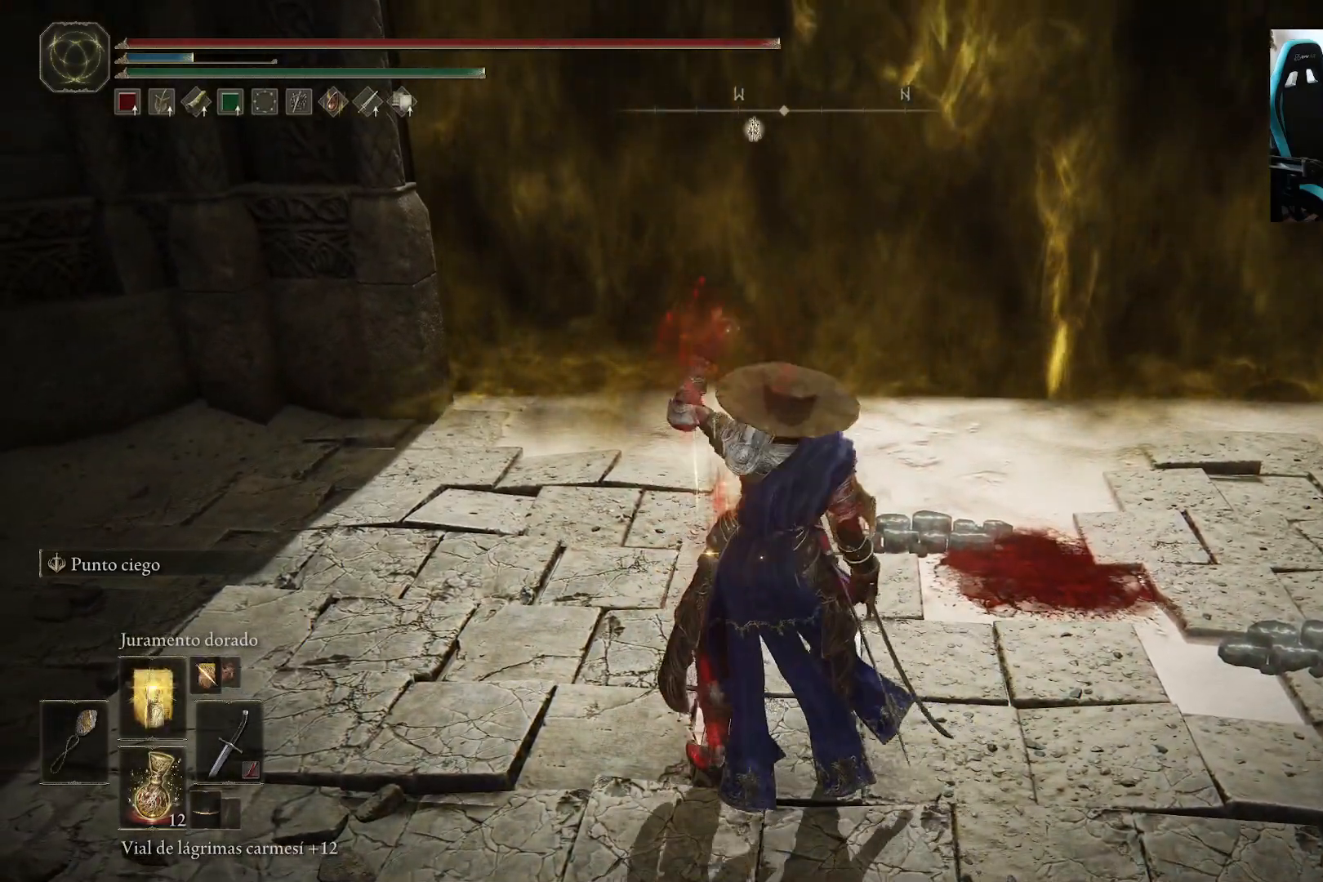
{"buttons": ["Y", "DPAD_RIGHT"], "left_stick": "up", "right_stick": "center", "events": [[333, "DPAD_RIGHT", "down"], [433, "DPAD_RIGHT", "up"], [500, "DPAD_RIGHT", "down"]]}
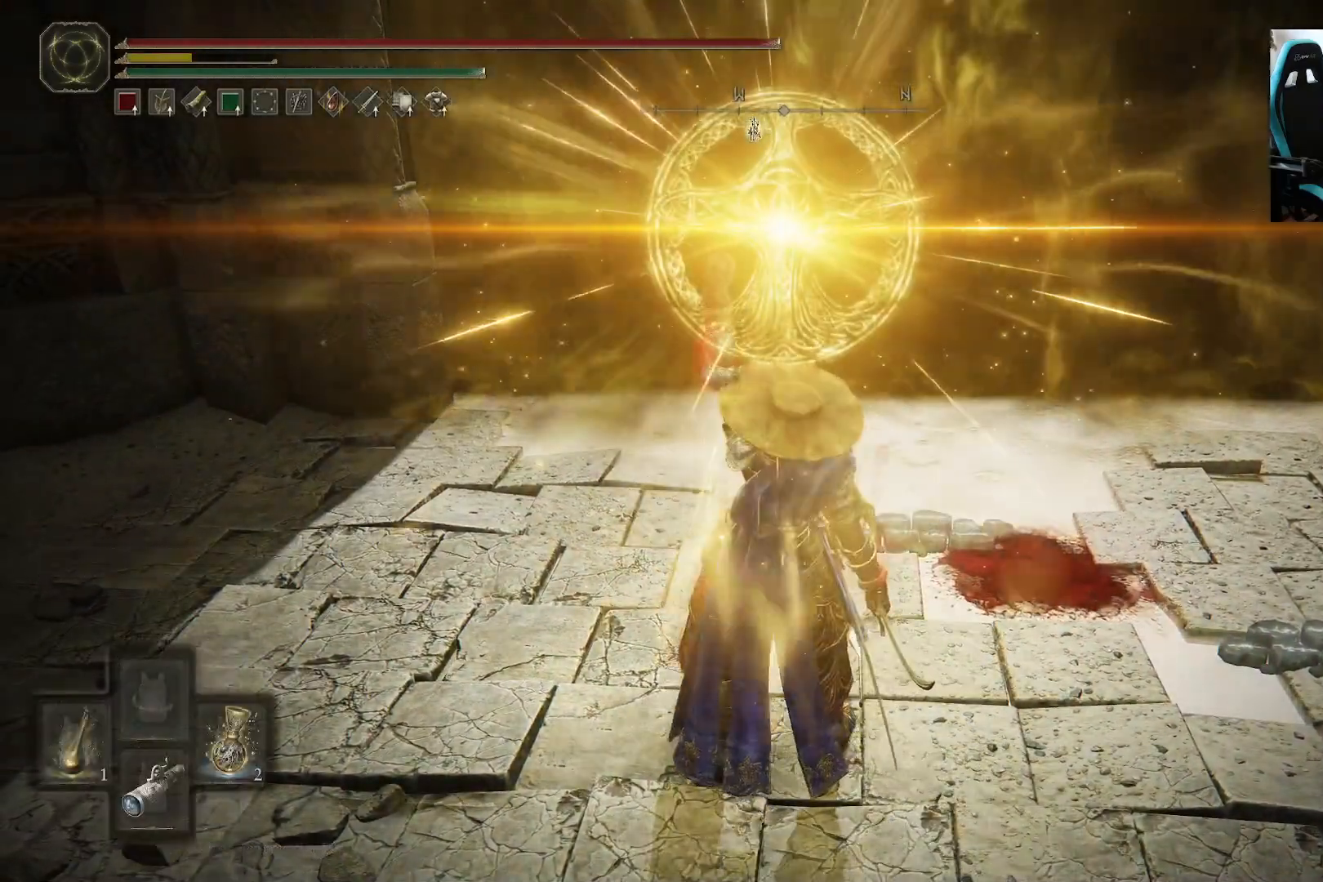
{"buttons": ["Y", "DPAD_RIGHT"], "left_stick": "up", "right_stick": "center", "events": [[100, "DPAD_RIGHT", "up"], [167, "DPAD_RIGHT", "down"], [267, "DPAD_RIGHT", "up"], [333, "DPAD_RIGHT", "down"], [400, "DPAD_RIGHT", "up"], [500, "DPAD_RIGHT", "down"]]}
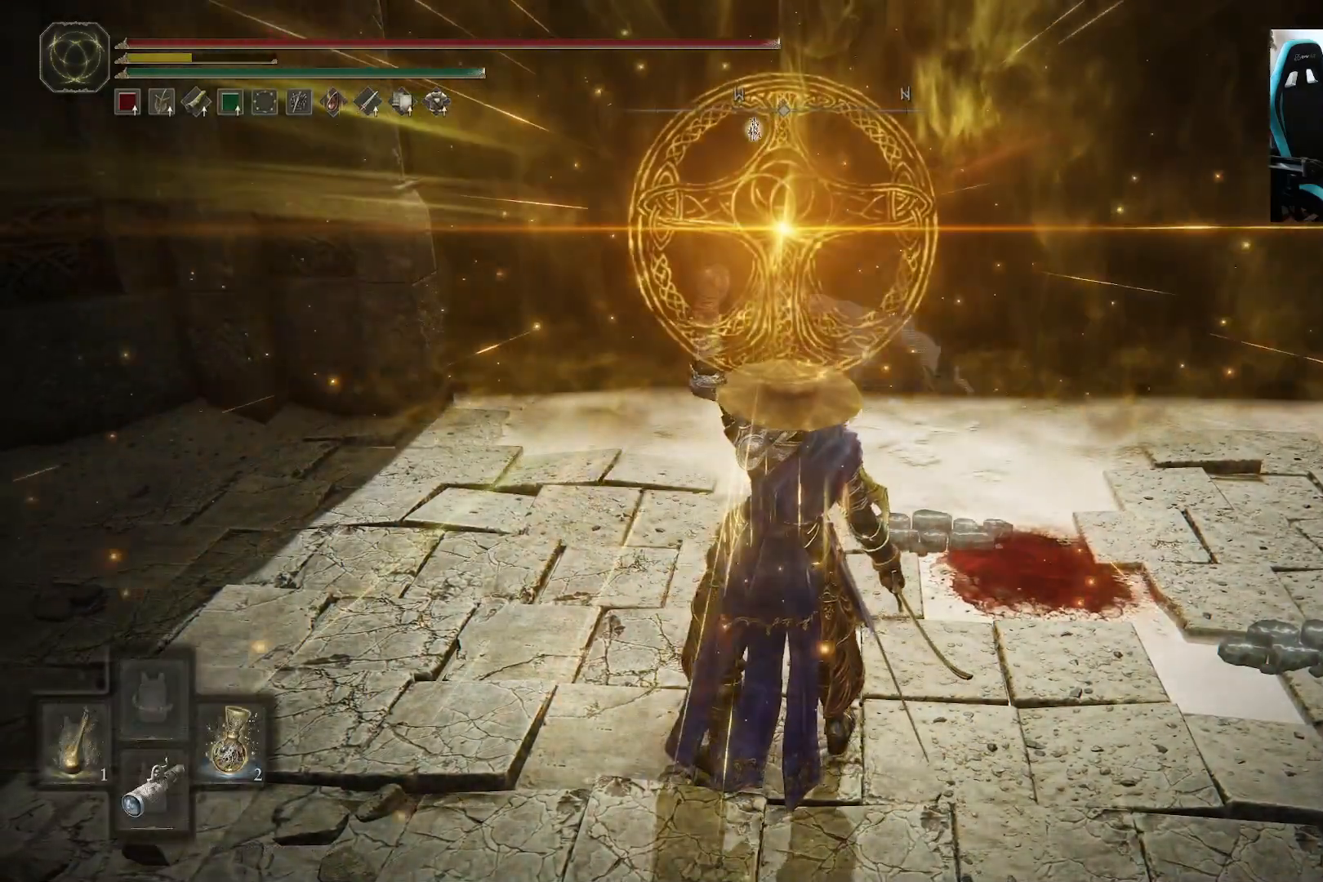
{"buttons": ["Y"], "left_stick": "up", "right_stick": "center", "events": [[100, "DPAD_RIGHT", "up"], [133, "DPAD_RIGHT", "down"], [233, "DPAD_RIGHT", "up"], [300, "DPAD_RIGHT", "down"], [433, "DPAD_RIGHT", "up"]]}
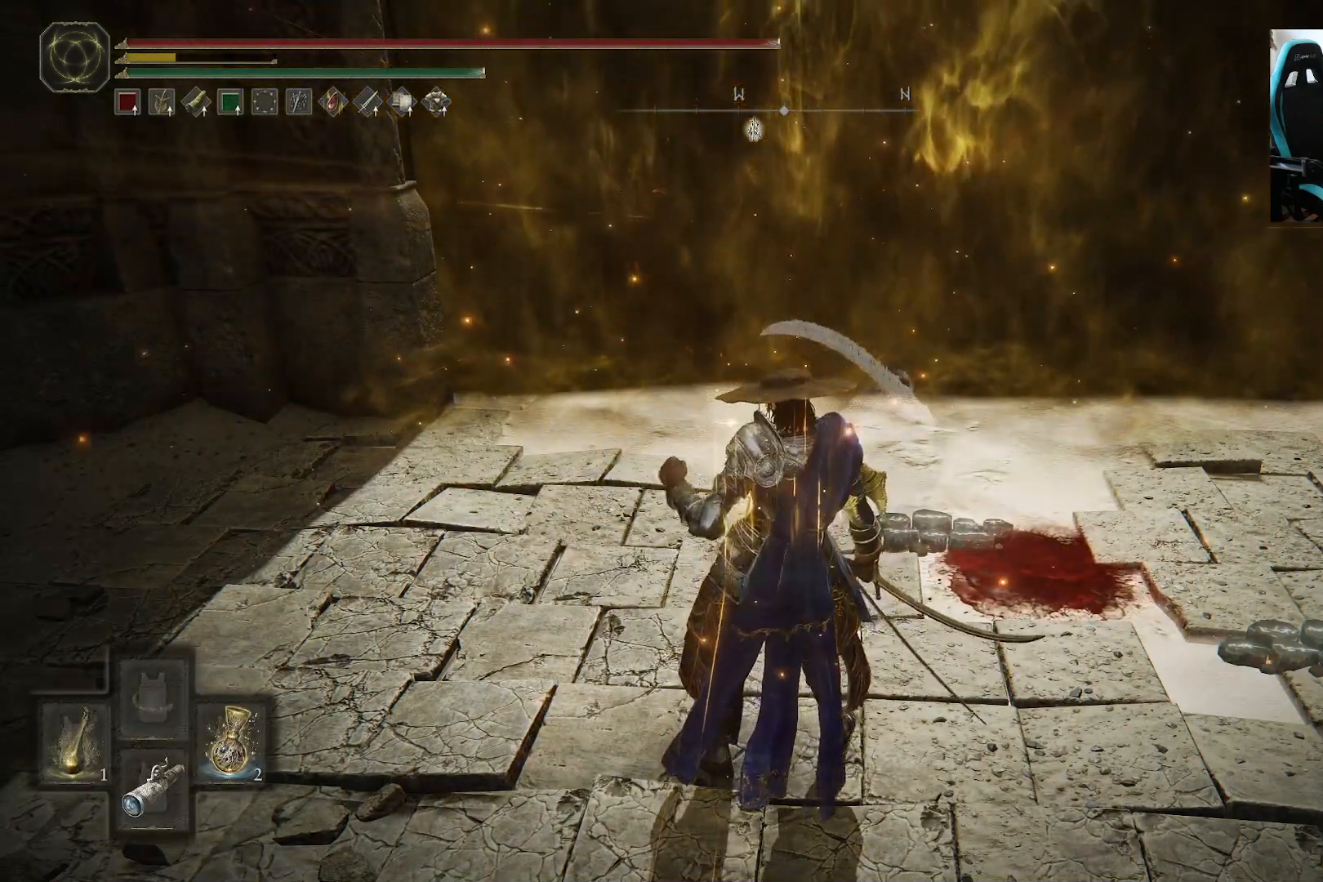
{"buttons": [], "left_stick": "up", "right_stick": "center", "events": [[33, "DPAD_RIGHT", "down"], [167, "DPAD_RIGHT", "up"], [200, "DPAD_RIGHT", "down"], [333, "DPAD_RIGHT", "up"], [400, "Y", "up"]]}
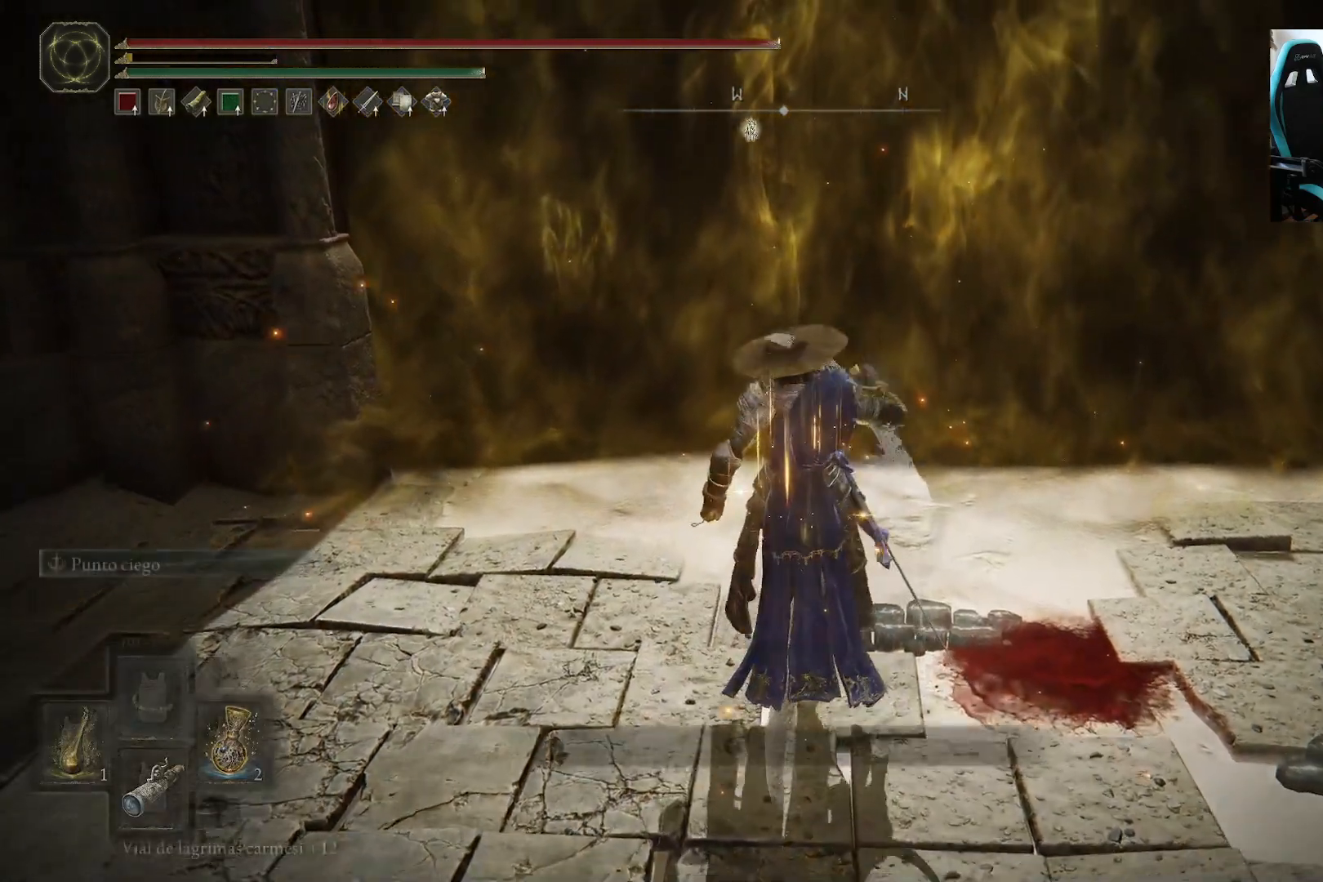
{"buttons": [], "left_stick": "up", "right_stick": "center", "events": []}
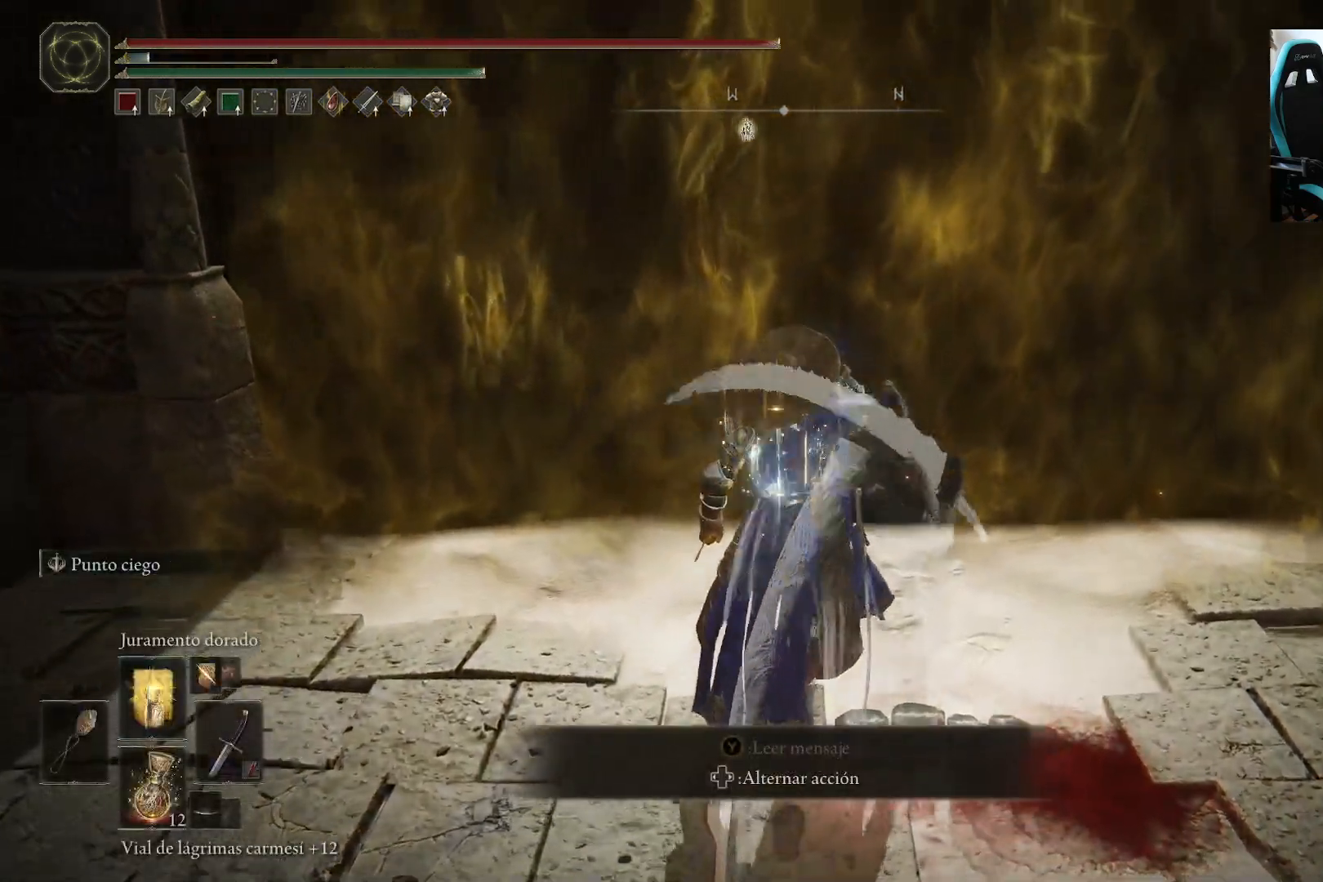
{"buttons": [], "left_stick": "up", "right_stick": "center", "events": []}
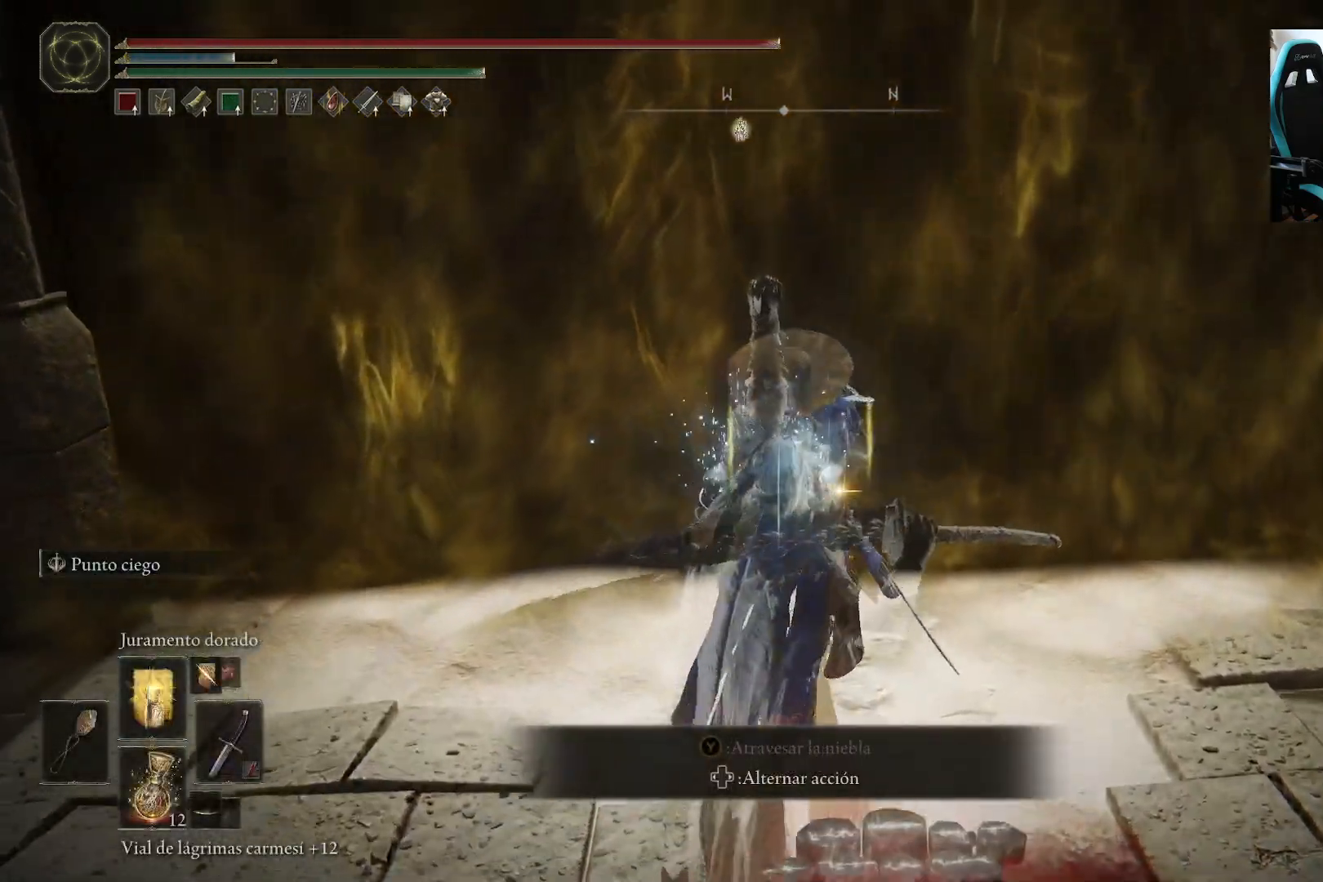
{"buttons": [], "left_stick": "up", "right_stick": "center", "events": [[400, "Y", "down"], [500, "Y", "up"]]}
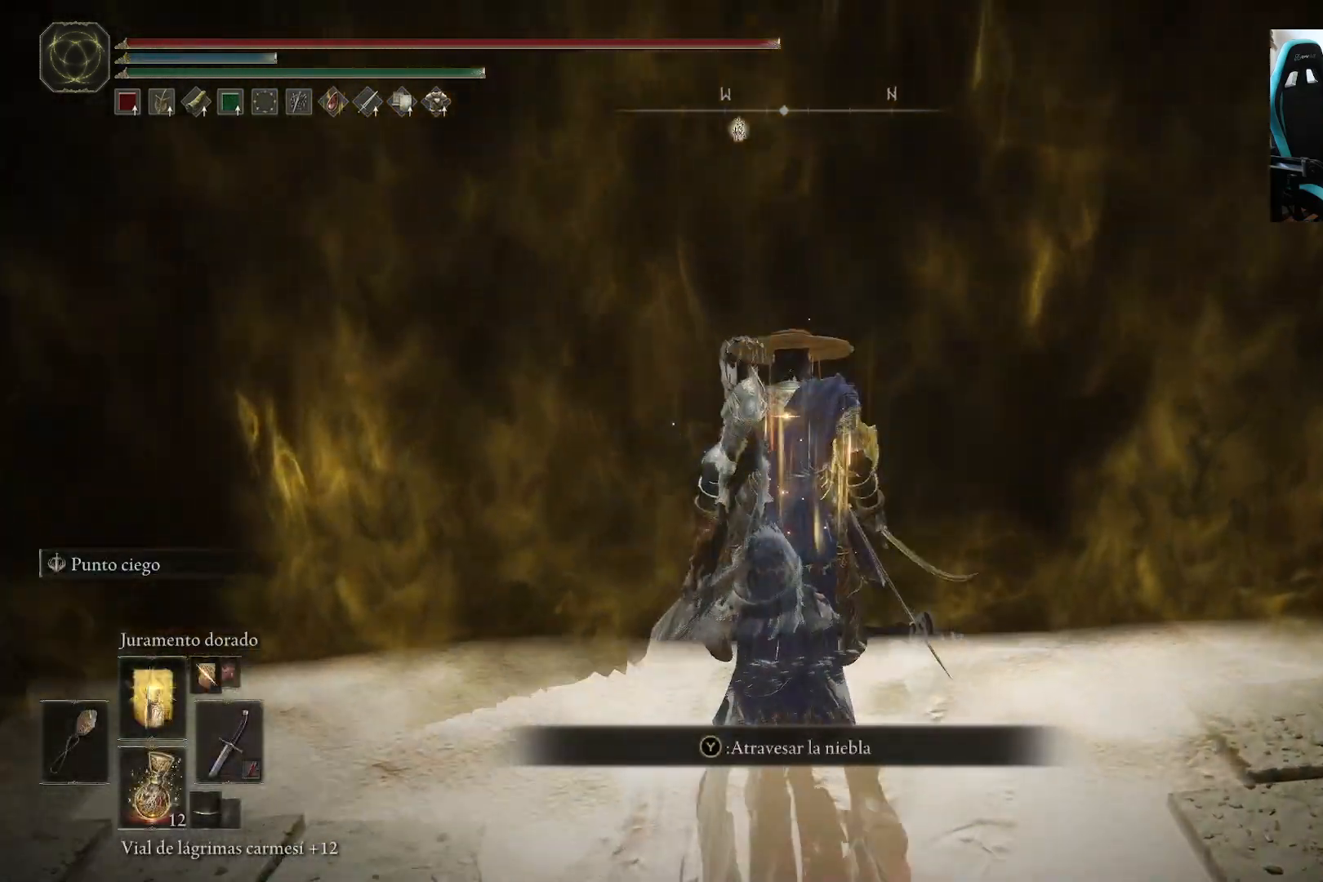
{"buttons": [], "left_stick": "up", "right_stick": "center", "events": [[67, "Y", "down"], [167, "Y", "up"]]}
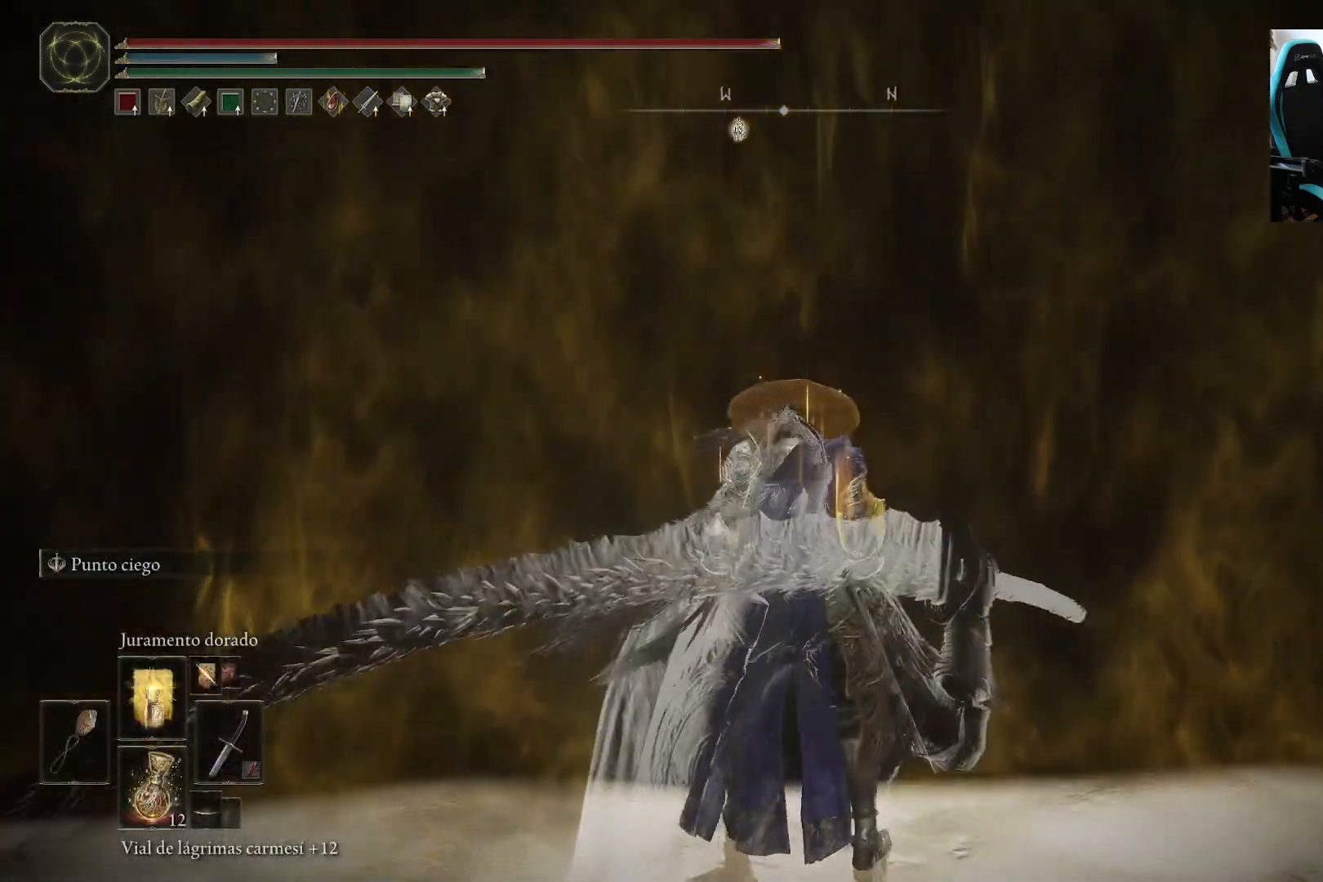
{"buttons": [], "left_stick": "up", "right_stick": "center", "events": []}
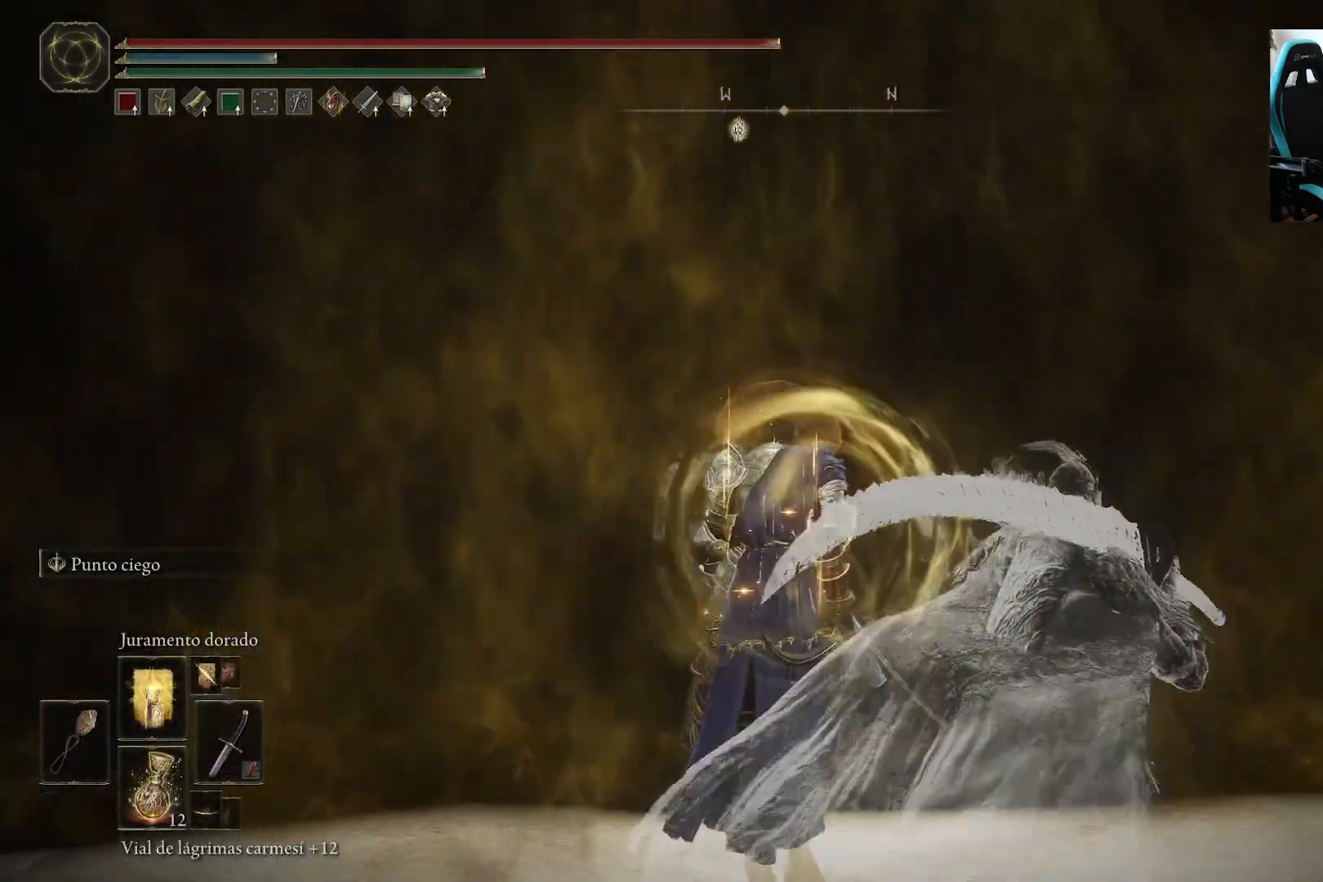
{"buttons": ["B"], "left_stick": "up", "right_stick": "center", "events": [[400, "B", "down"]]}
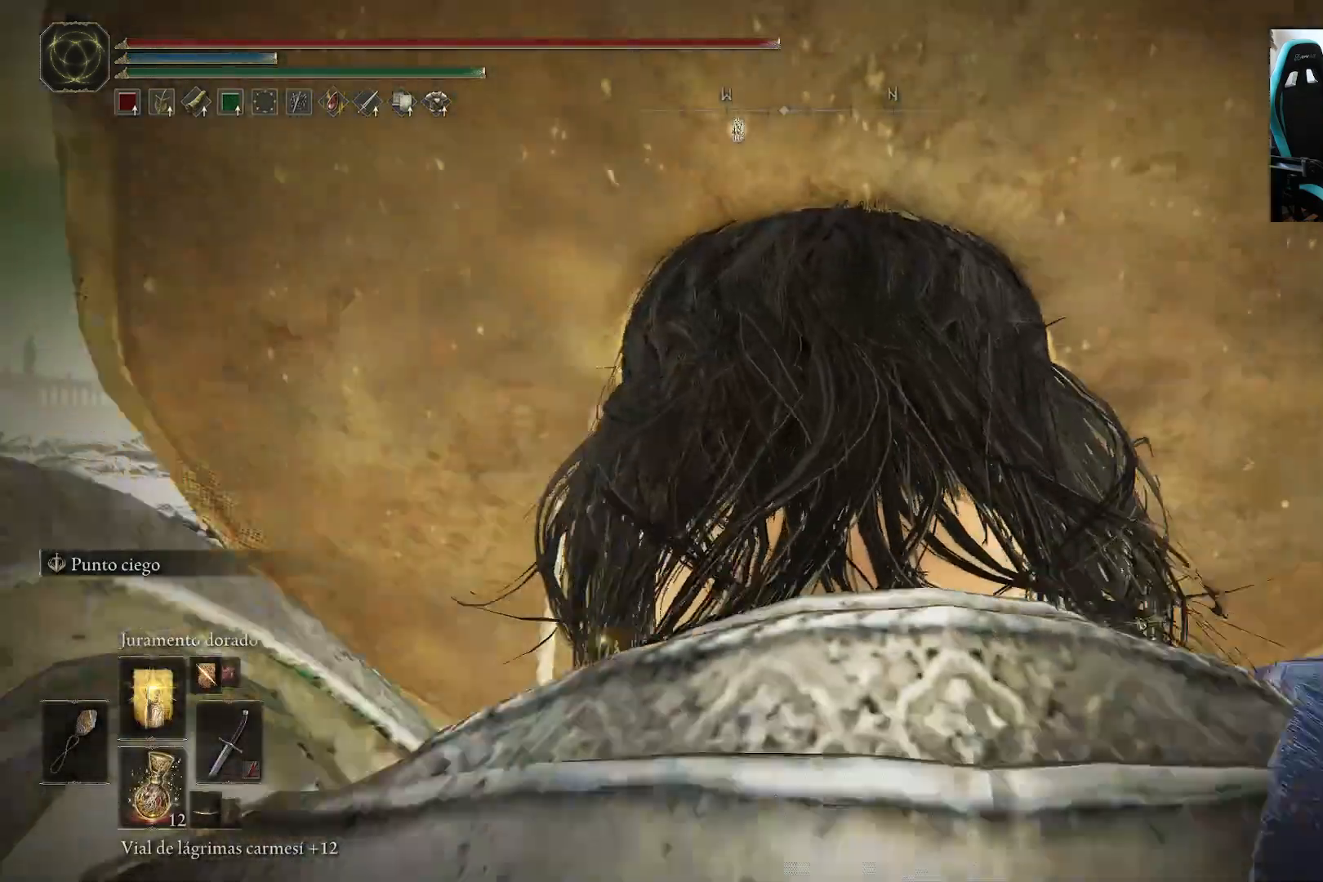
{"buttons": ["B"], "left_stick": "up", "right_stick": "center", "events": []}
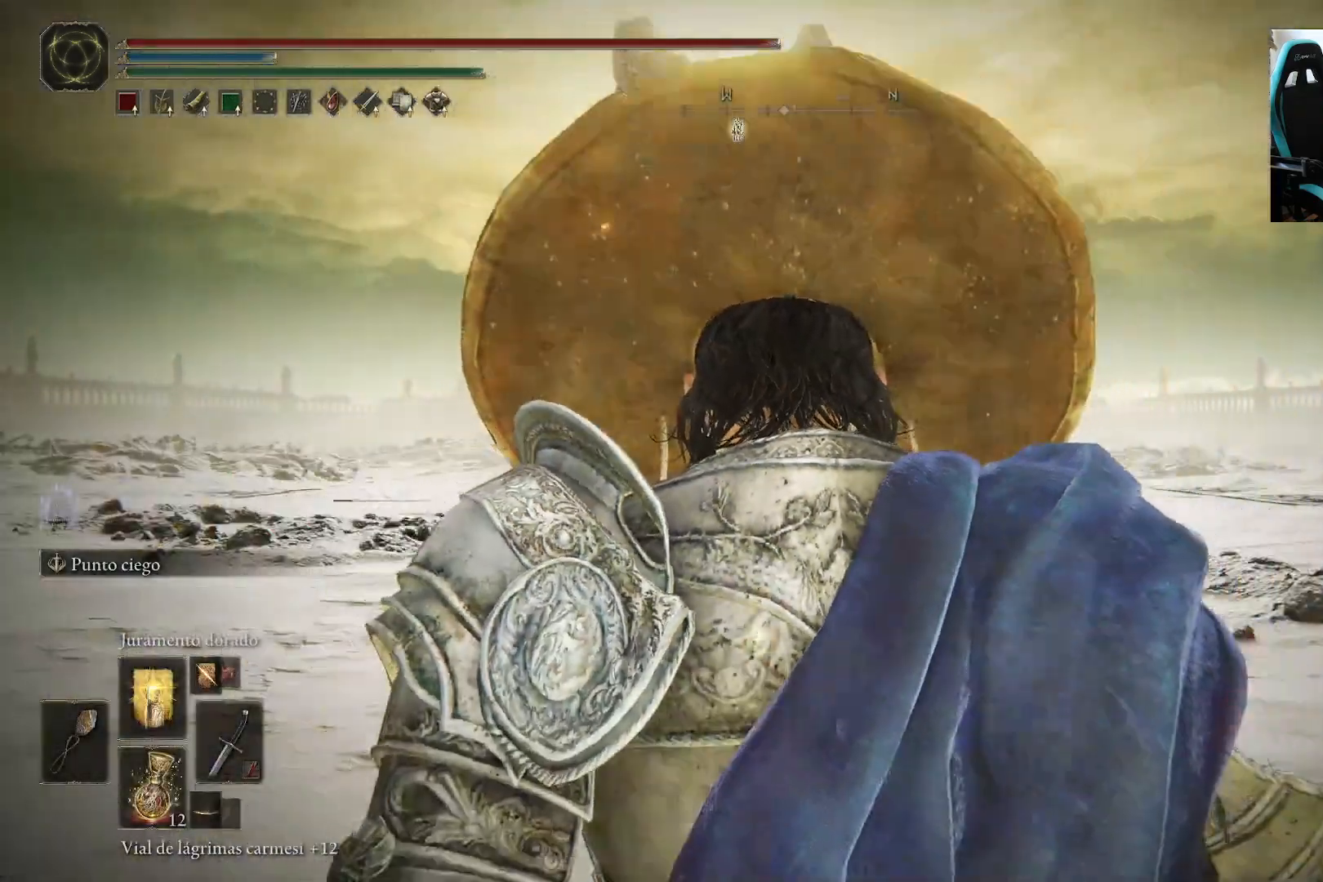
{"buttons": ["B"], "left_stick": "up", "right_stick": "center", "events": []}
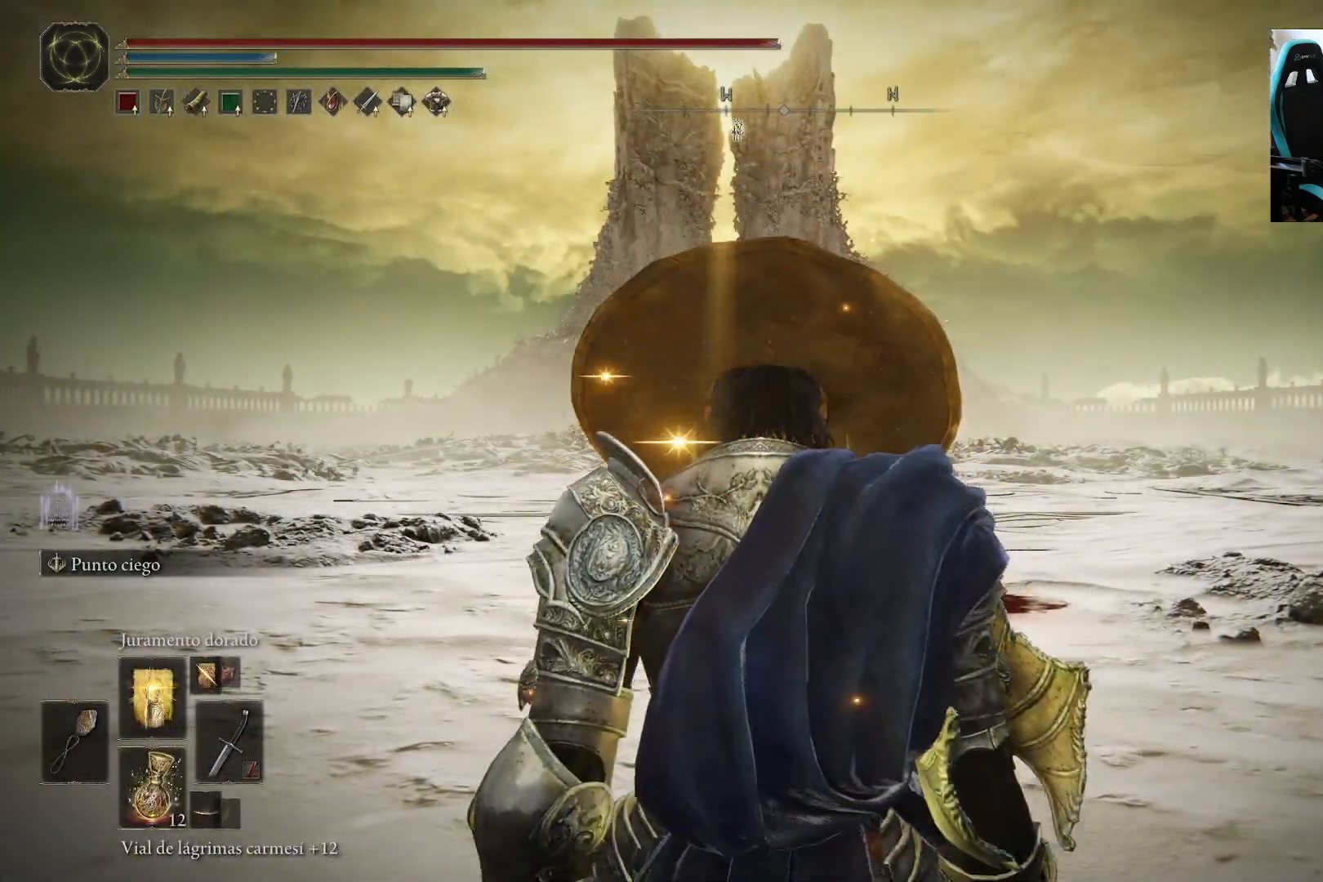
{"buttons": ["B", "DPAD_LEFT"], "left_stick": "up", "right_stick": "center", "events": [[400, "DPAD_LEFT", "down"]]}
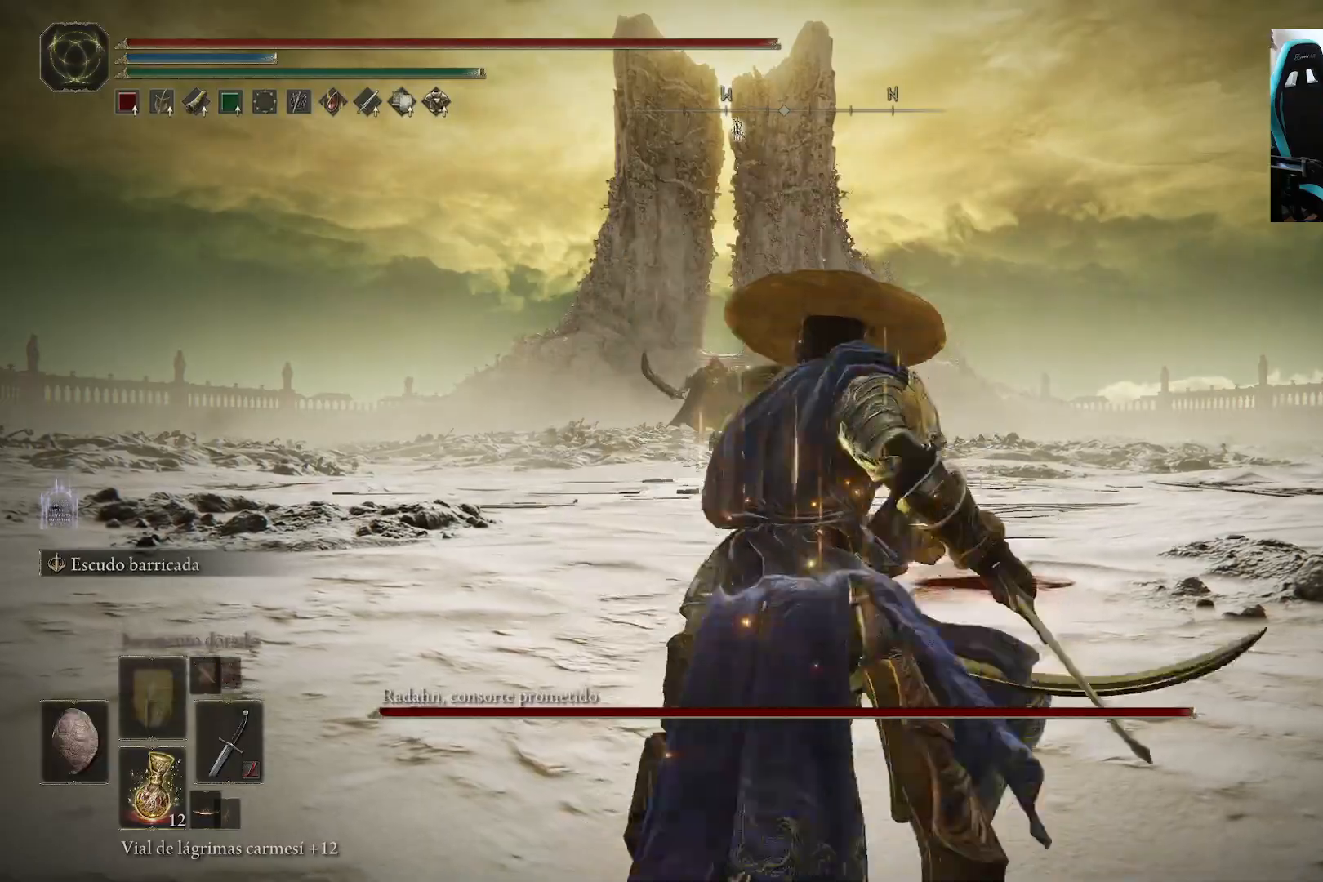
{"buttons": ["B", "Y", "R1"], "left_stick": "up", "right_stick": "center", "events": [[17, "DPAD_LEFT", "up"], [333, "Y", "down"], [400, "R1", "down"]]}
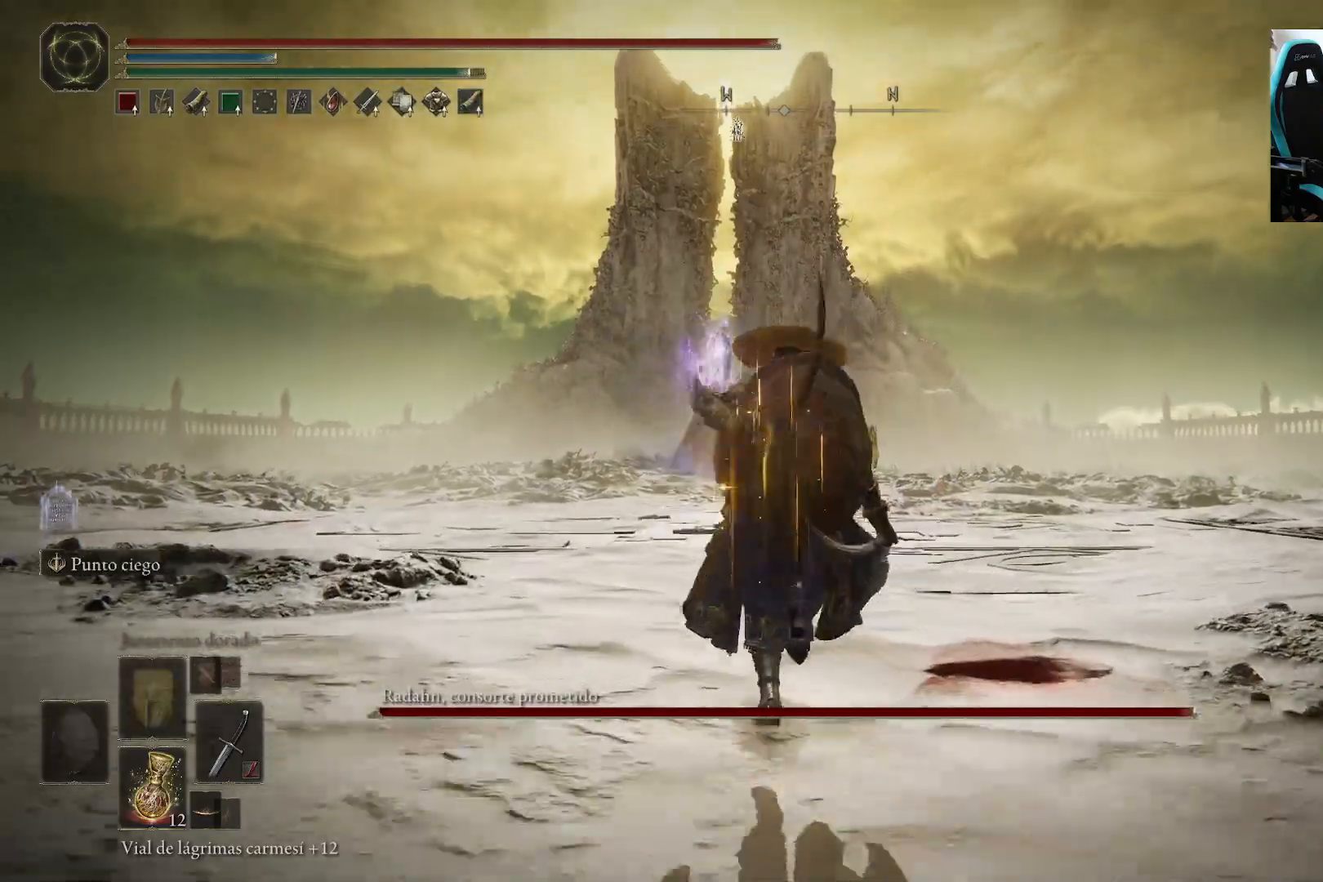
{"buttons": ["B"], "left_stick": "up", "right_stick": "center", "events": [[33, "R1", "up"], [67, "Y", "up"], [267, "R3", "down"], [383, "R3", "up"]]}
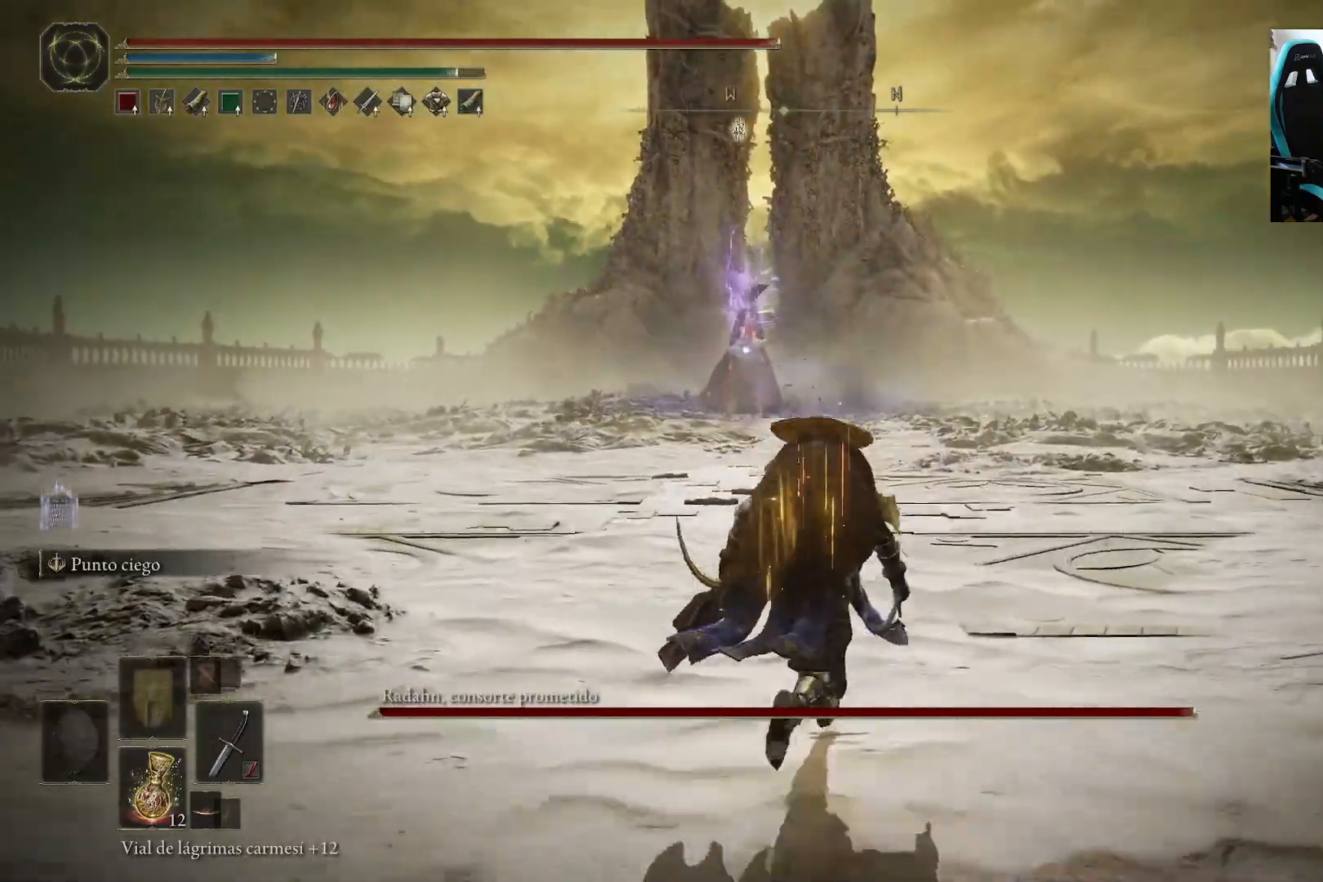
{"buttons": [], "left_stick": "up-right", "right_stick": "center", "events": [[33, "B", "up"], [33, "left_stick", "up-right"]]}
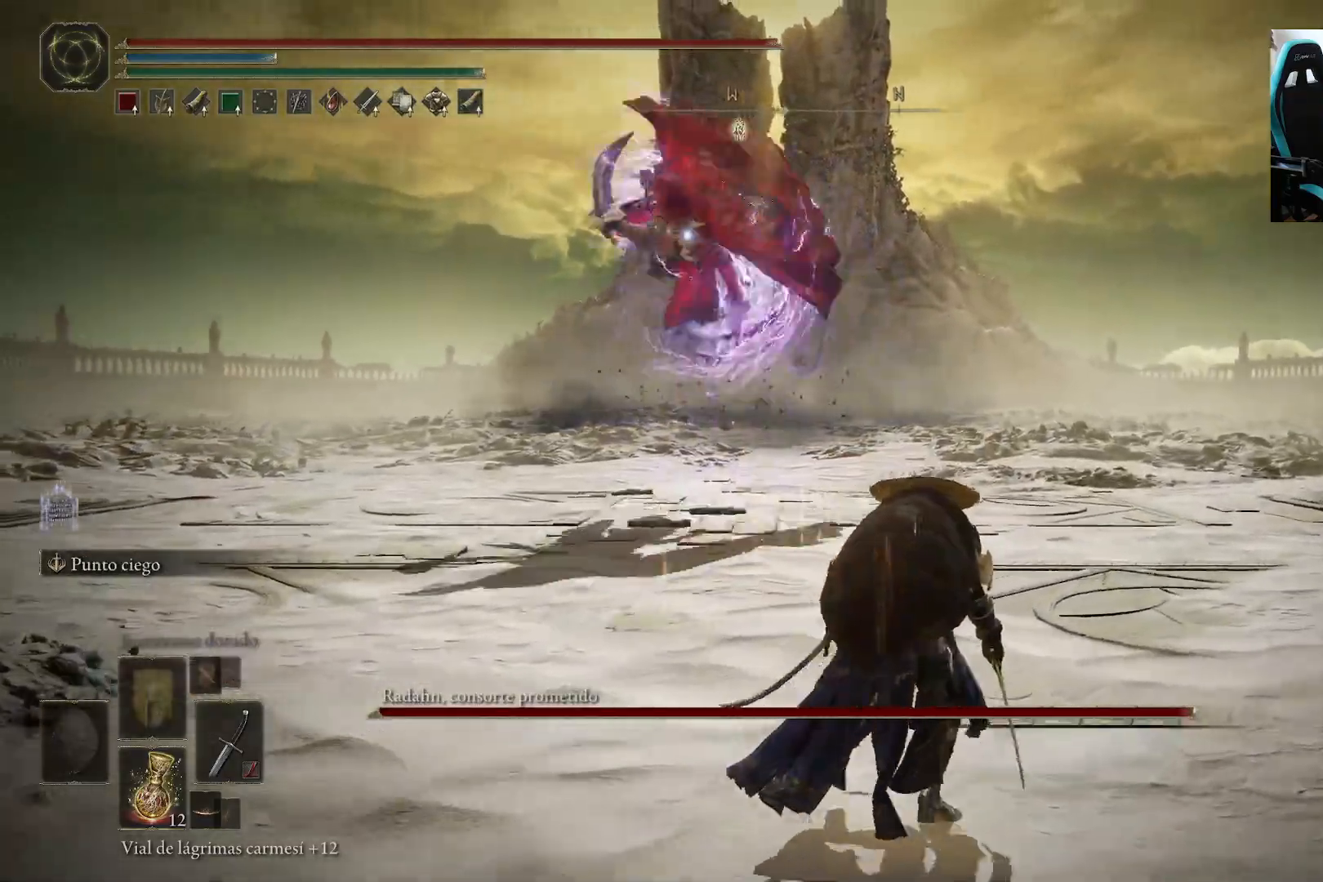
{"buttons": [], "left_stick": "up-left", "right_stick": "center", "events": [[200, "left_stick", "up"], [367, "left_stick", "up-left"], [383, "B", "down"], [500, "B", "up"]]}
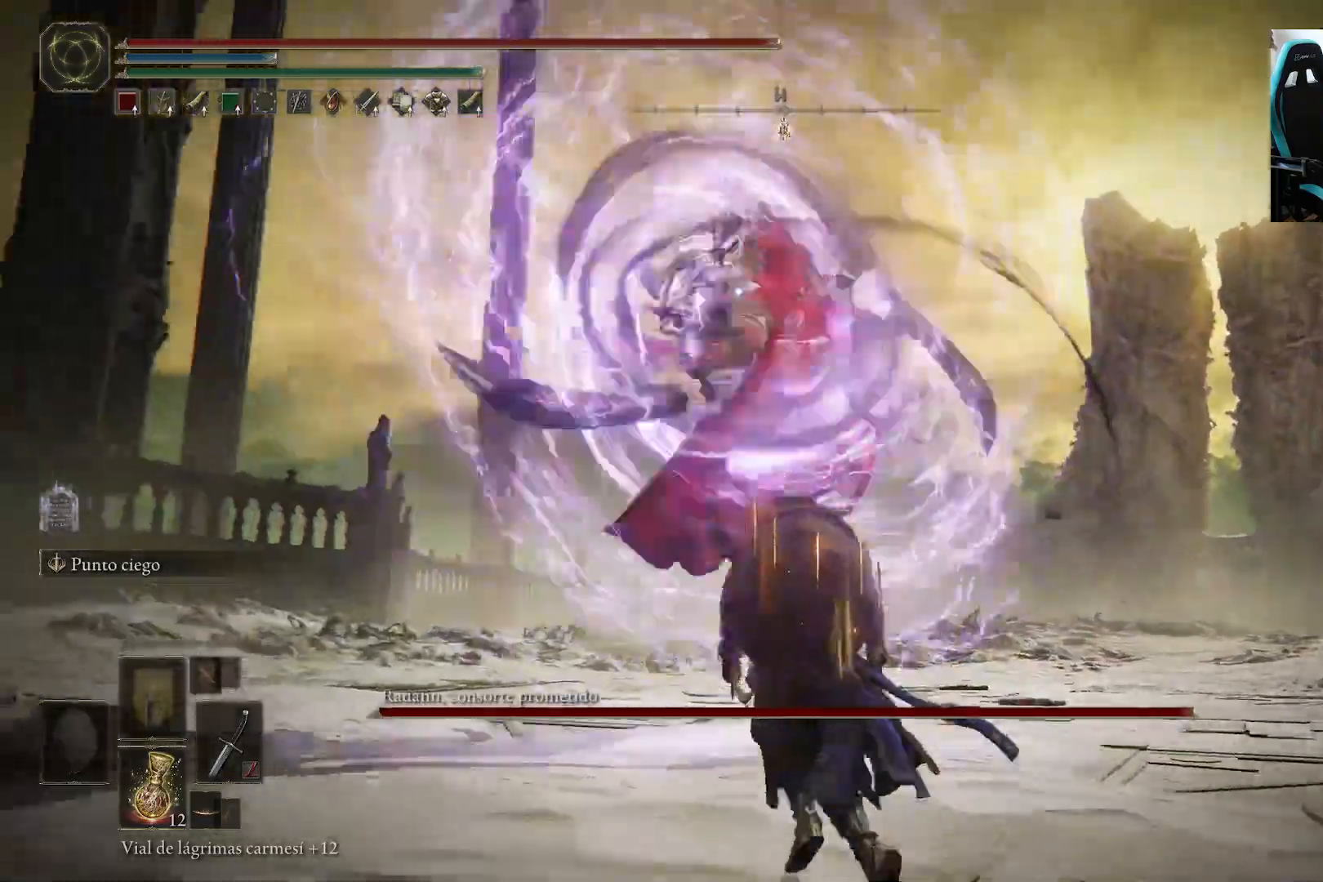
{"buttons": ["R1"], "left_stick": "up", "right_stick": "center", "events": [[267, "left_stick", "up"], [433, "R1", "down"]]}
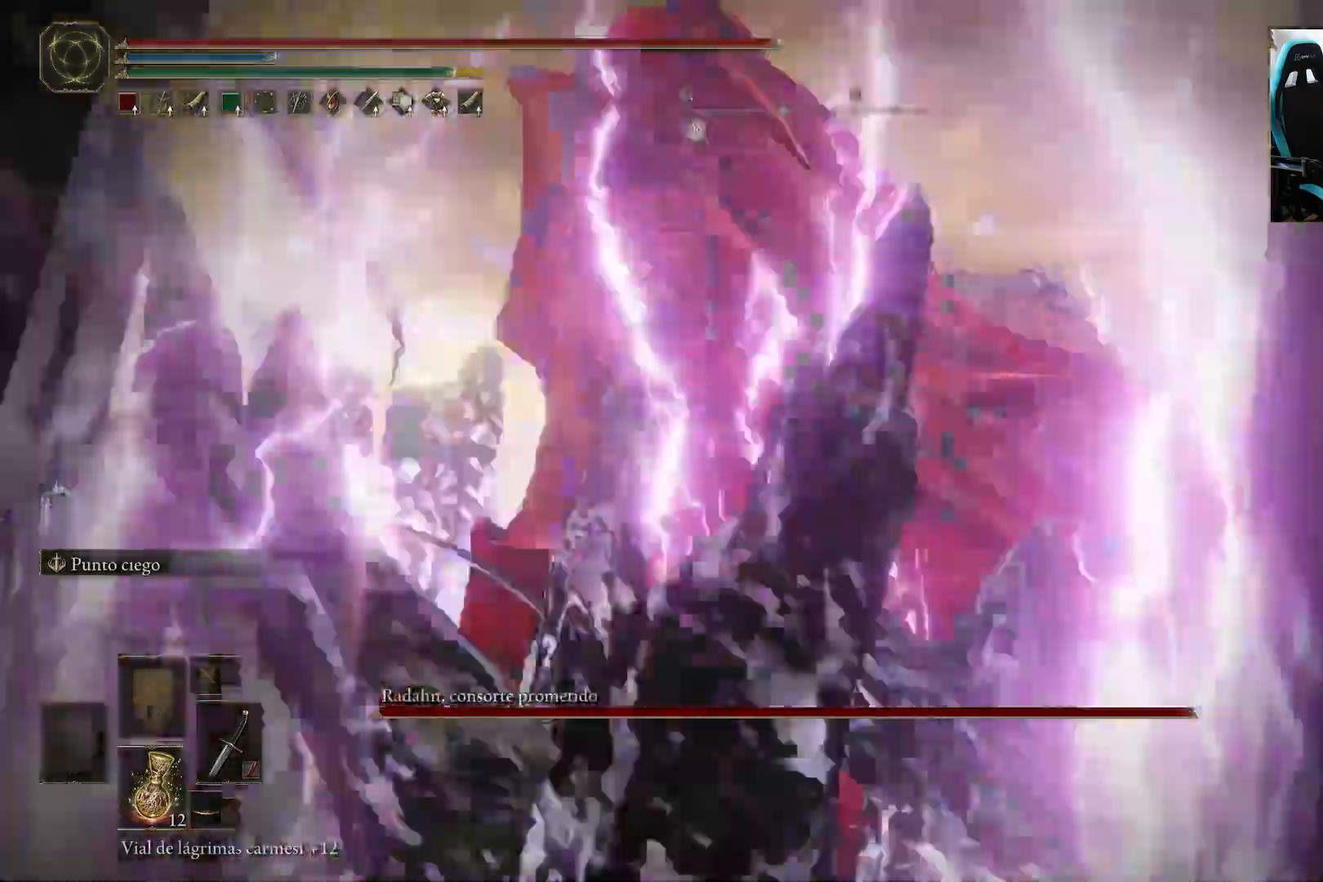
{"buttons": [], "left_stick": "up-right", "right_stick": "center", "events": [[100, "R1", "up"], [400, "left_stick", "up-right"]]}